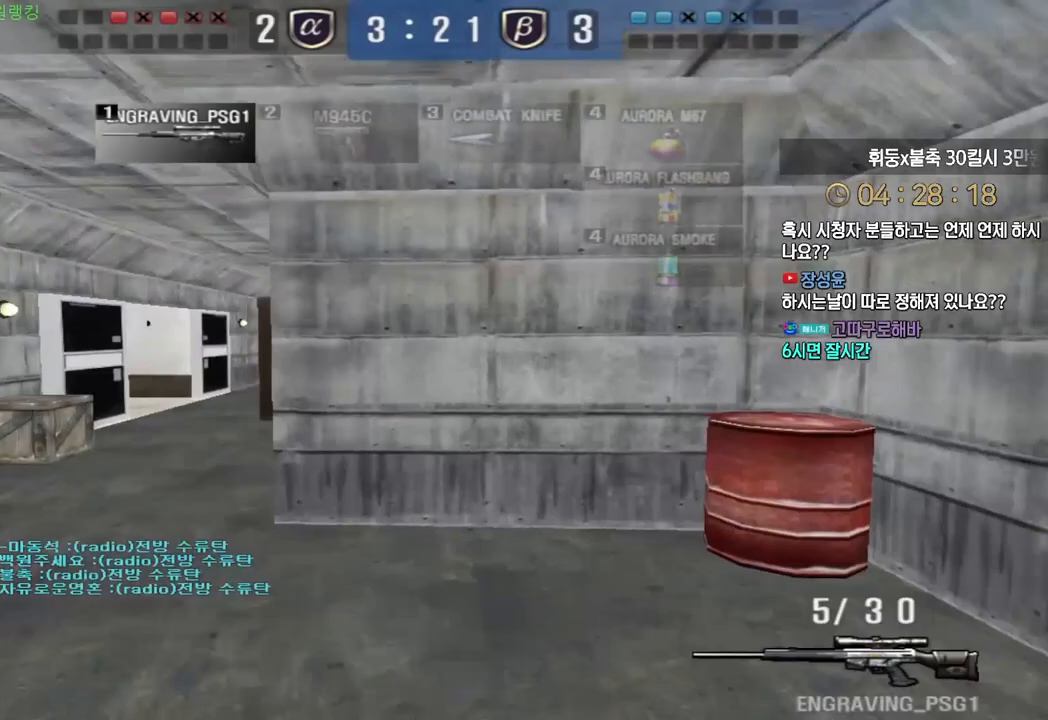
Gameplay with keyboard; each line is a JSON object with the keys held at the frame after it. "events" lists presses ("down") and releases ("up") of "a", "ctrl", "d", "e", "f", "q", "r", "s", "shift", "space", "tab" and "w" between this image and that frame as [ms after this image, input, new state], when the widget could be followed in between. No other keys are recorded. Mouse input is not recorded.
{"keys": ["a", "w"], "events": [[283, "ctrl", "down"], [300, "a", "up"], [317, "ctrl", "up"], [317, "space", "down"], [317, "w", "up"], [367, "space", "up"], [383, "a", "down"], [383, "w", "down"]]}
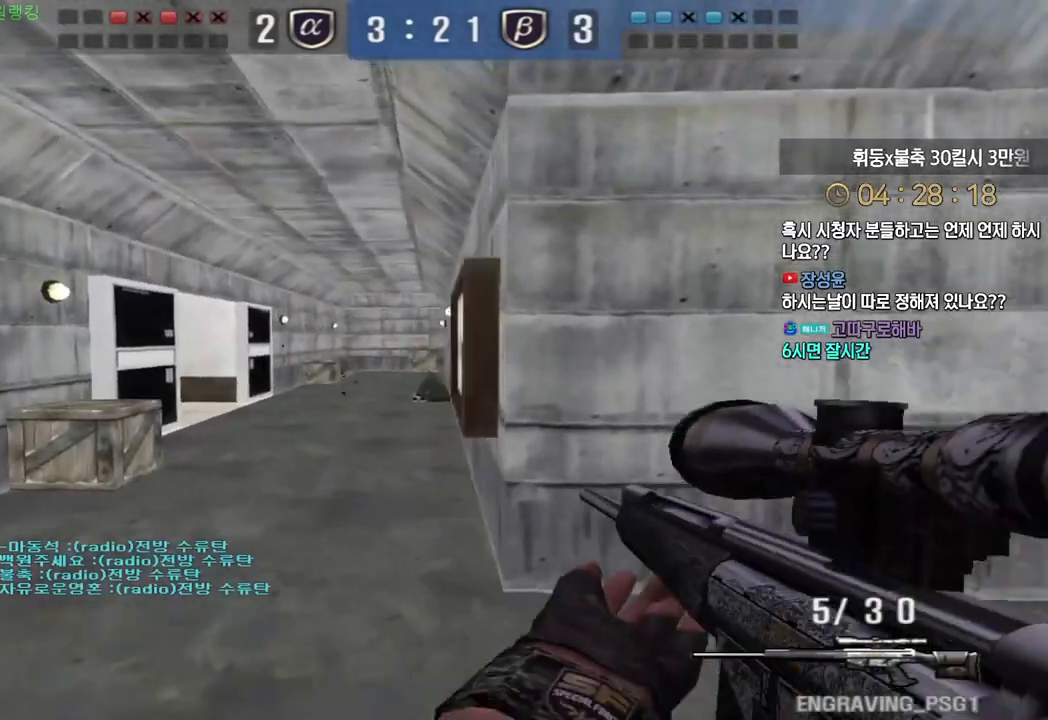
{"keys": ["a", "w"], "events": []}
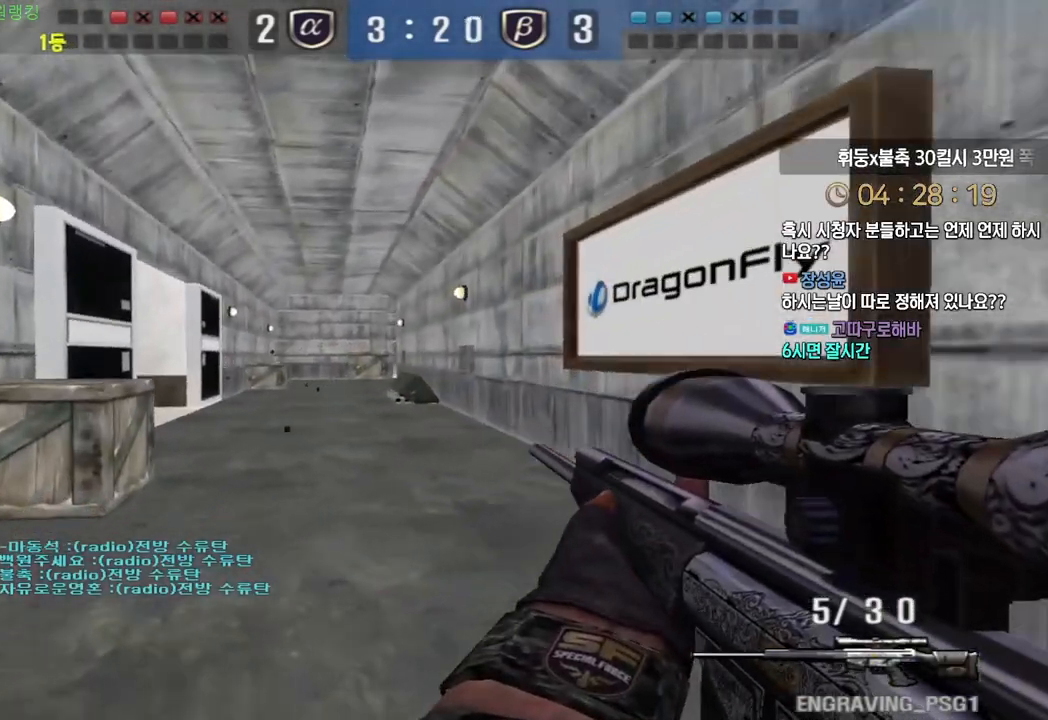
{"keys": ["ctrl"], "events": [[117, "ctrl", "down"], [150, "a", "up"], [150, "w", "up"]]}
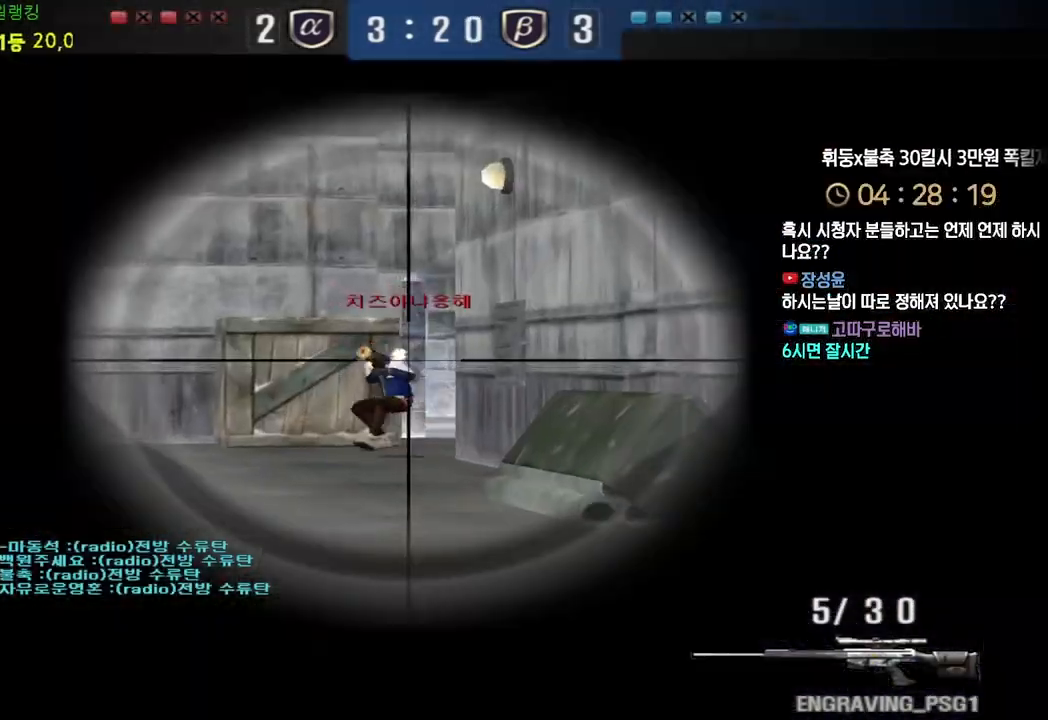
{"keys": ["d", "s"], "events": [[150, "d", "down"], [150, "w", "down"], [167, "ctrl", "up"], [300, "ctrl", "down"], [300, "d", "up"], [317, "w", "up"], [333, "space", "down"], [367, "ctrl", "up"], [383, "space", "up"], [400, "d", "down"], [400, "s", "down"]]}
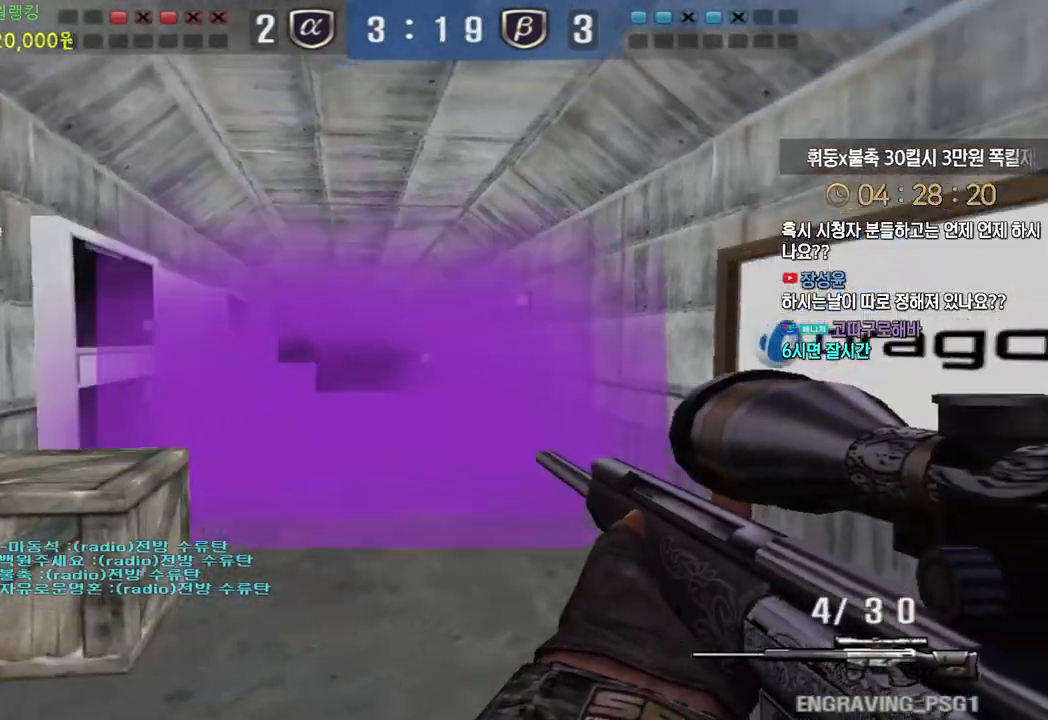
{"keys": ["a", "w"], "events": [[150, "s", "up"], [167, "d", "up"], [200, "a", "down"], [250, "w", "down"]]}
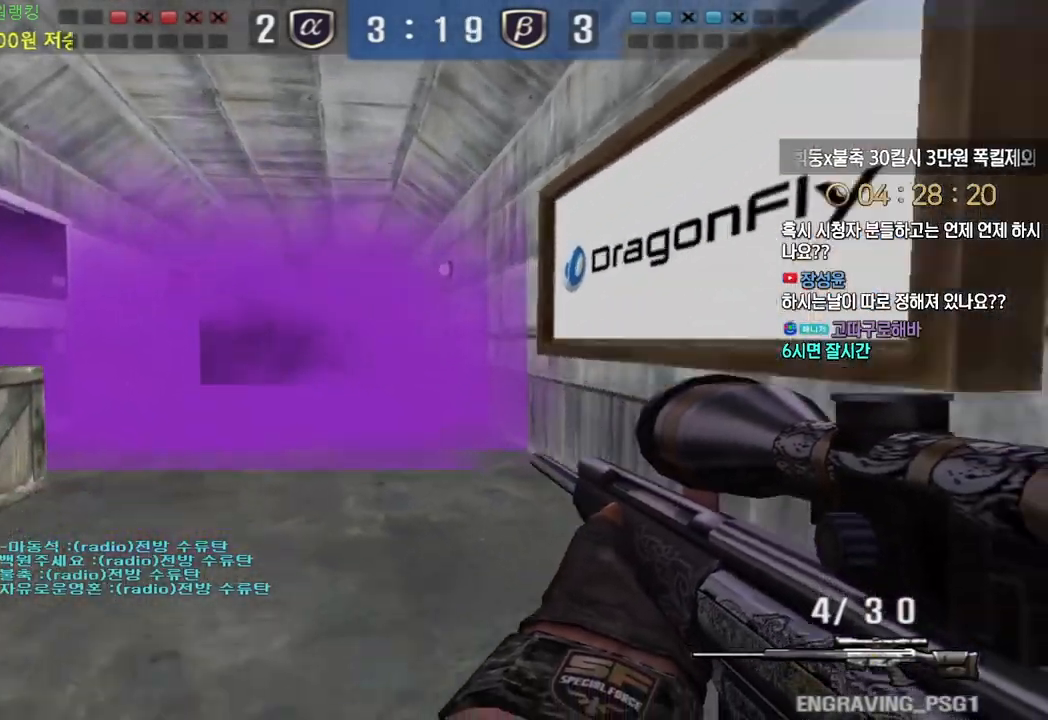
{"keys": ["d", "w"]}
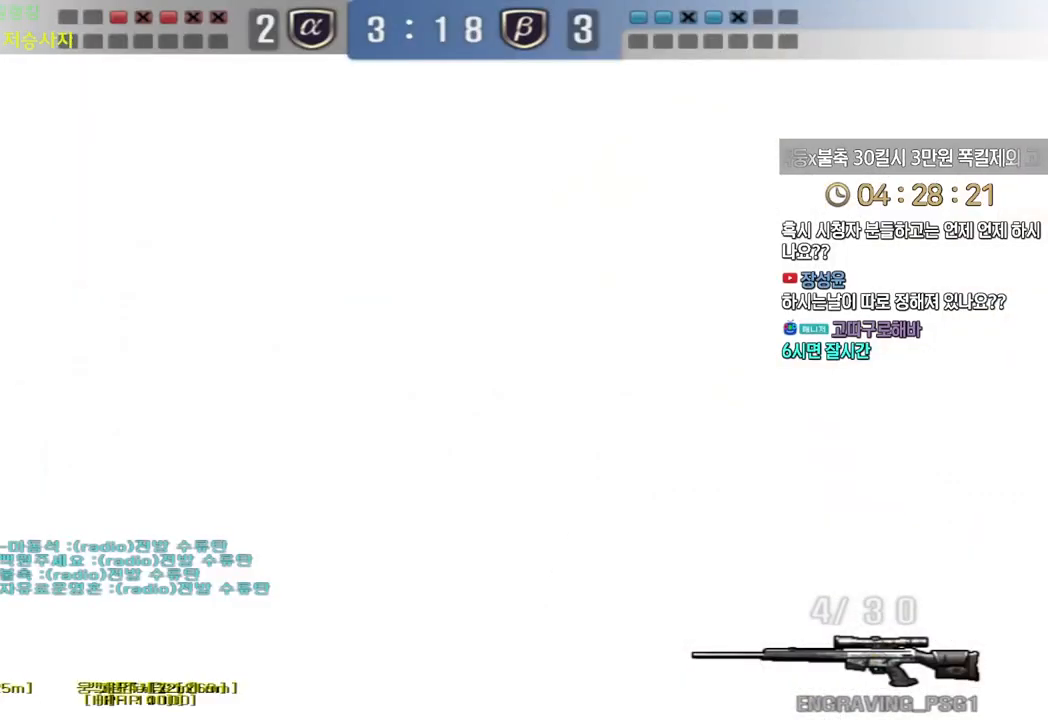
{"keys": ["d", "w"], "events": []}
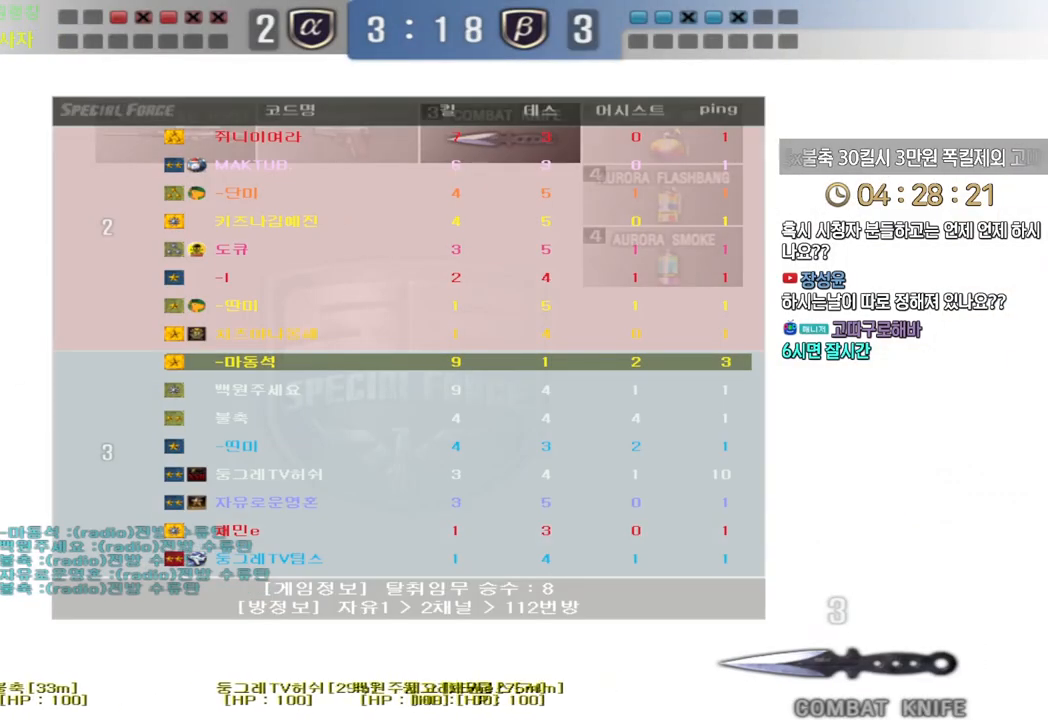
{"keys": ["tab"], "events": [[300, "d", "up"], [317, "space", "down"], [317, "w", "up"], [400, "space", "up"], [467, "tab", "down"]]}
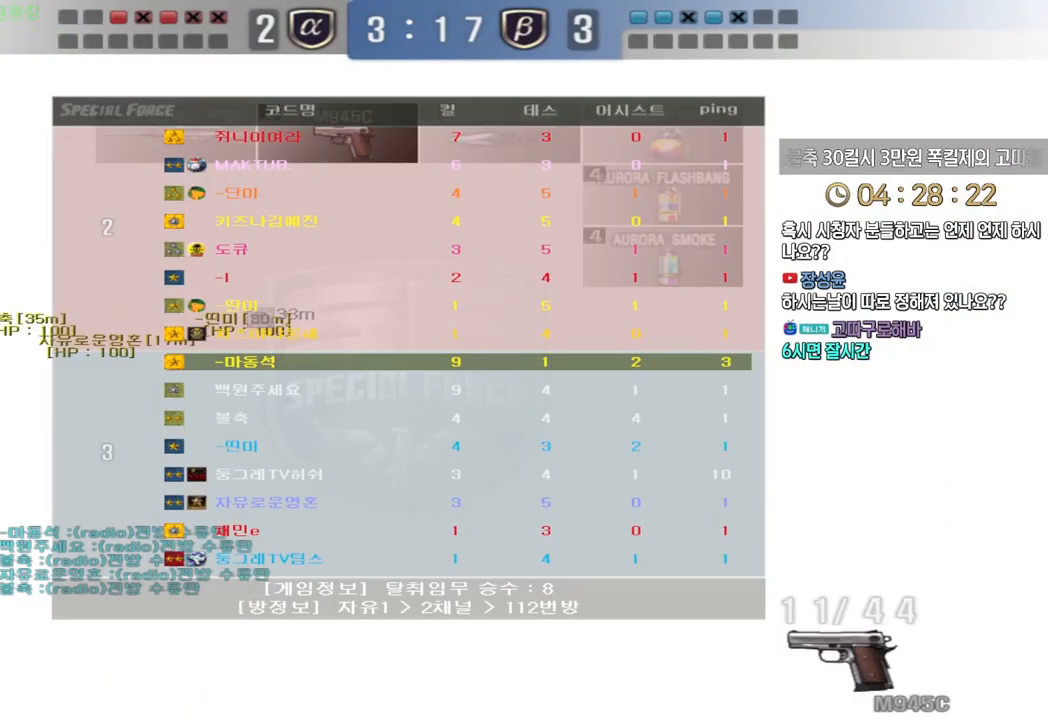
{"keys": ["s"]}
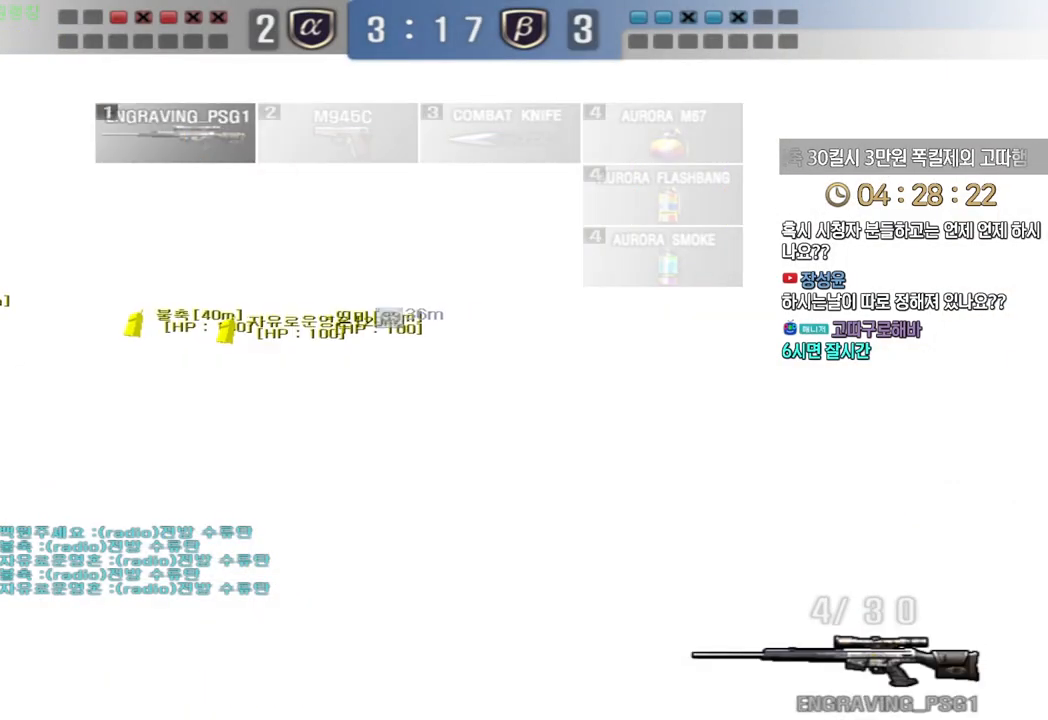
{"keys": ["a", "ctrl", "s"], "events": [[183, "a", "down"], [383, "ctrl", "down"], [417, "a", "up"], [417, "s", "up"], [500, "a", "down"], [500, "s", "down"]]}